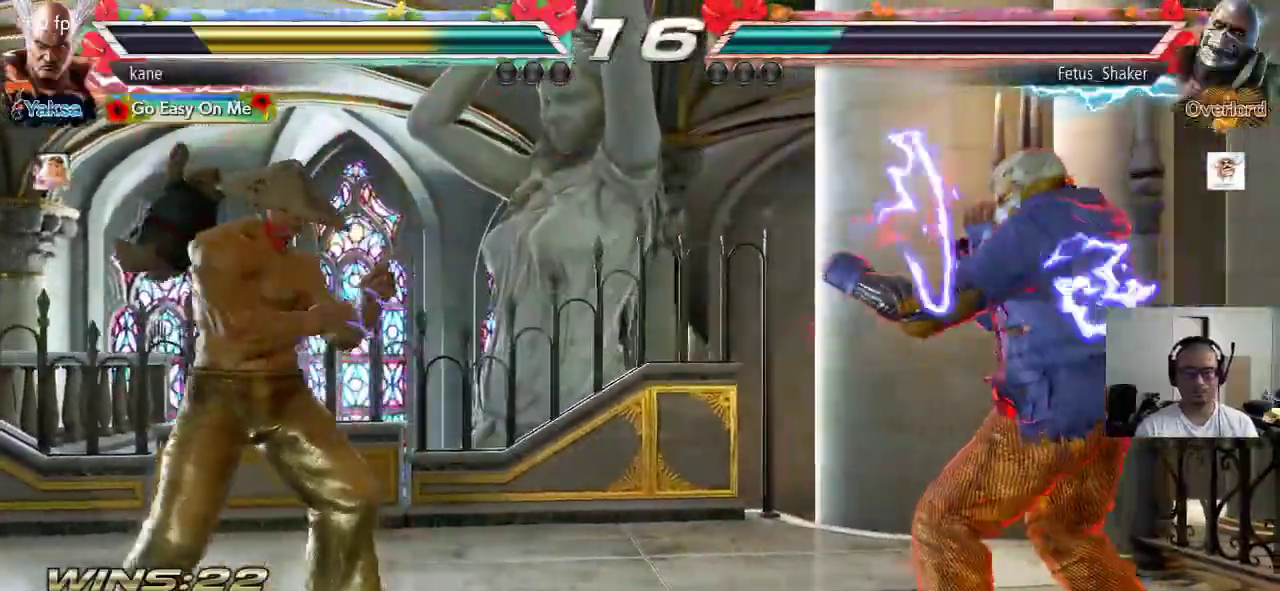
Gameplay with a controller (arcade stick); each line is a JSON object with the inputs held at the frame after it. "events" lists button and stick changes between this image and that frame as [ms after this image, input, new state], when the widget could be followed in between. Not read: L3 R3 keyboard_mouse.
{"buttons": [], "left_stick": "right", "events": [[17, "left_stick", "center"], [67, "left_stick", "down"], [150, "left_stick", "center"], [250, "left_stick", "right"], [300, "left_stick", "center"], [367, "left_stick", "right"]]}
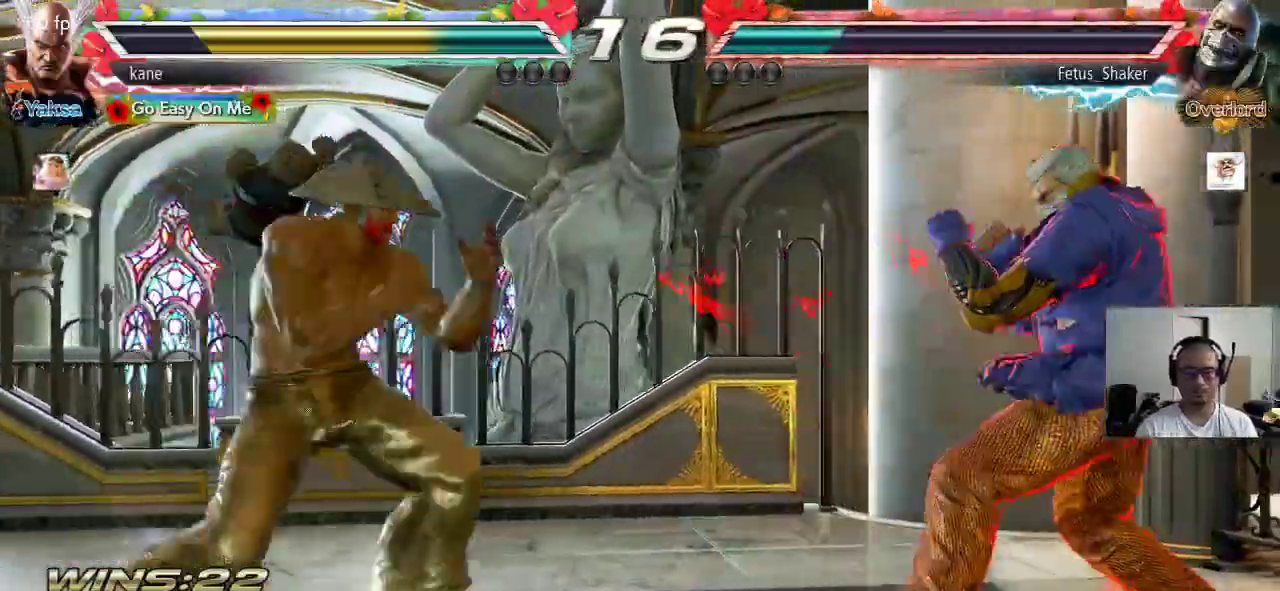
{"buttons": [], "left_stick": "right", "events": [[33, "left_stick", "center"], [117, "left_stick", "left"], [183, "left_stick", "center"], [233, "left_stick", "right"], [250, "SQUARE", "down"], [333, "SQUARE", "up"]]}
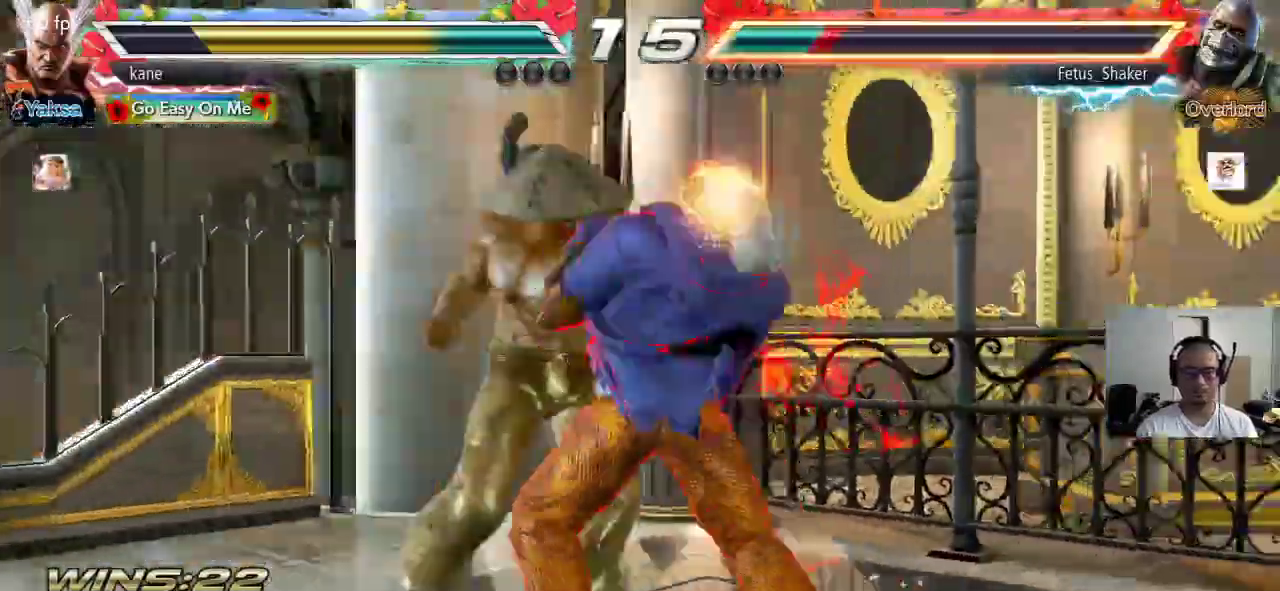
{"buttons": [], "left_stick": "right", "events": [[17, "left_stick", "center"], [117, "SQUARE", "down"], [133, "left_stick", "right"], [200, "SQUARE", "up"], [233, "left_stick", "center"], [433, "left_stick", "right"]]}
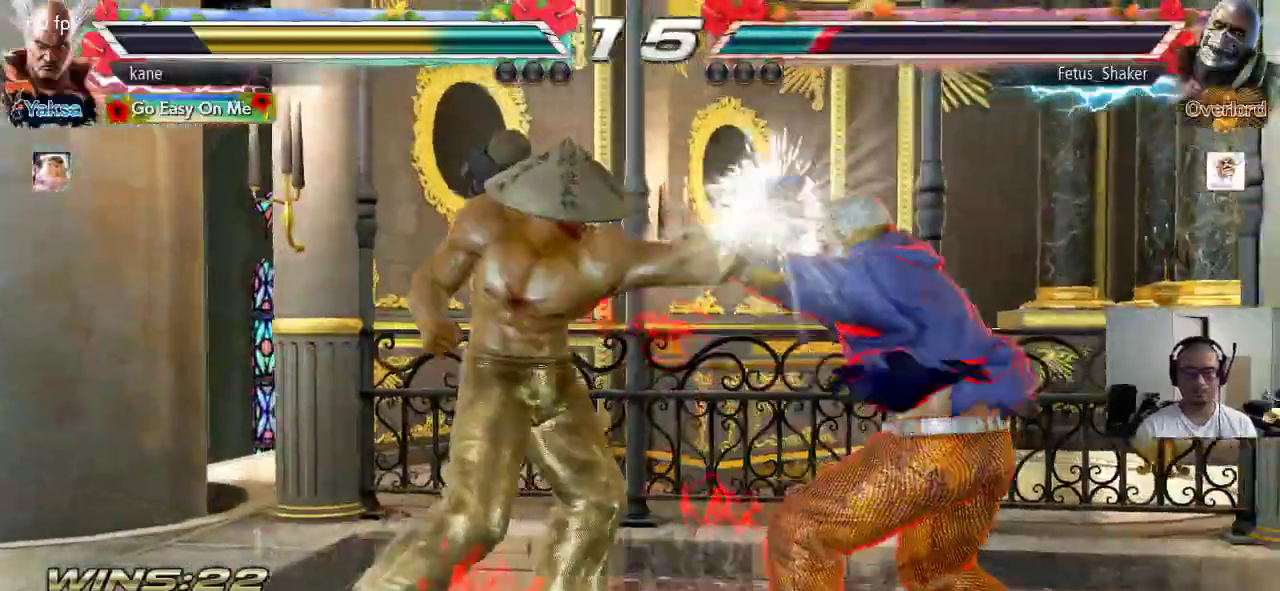
{"buttons": [], "left_stick": "left", "events": [[33, "left_stick", "center"], [117, "left_stick", "left"], [183, "left_stick", "center"], [267, "left_stick", "left"]]}
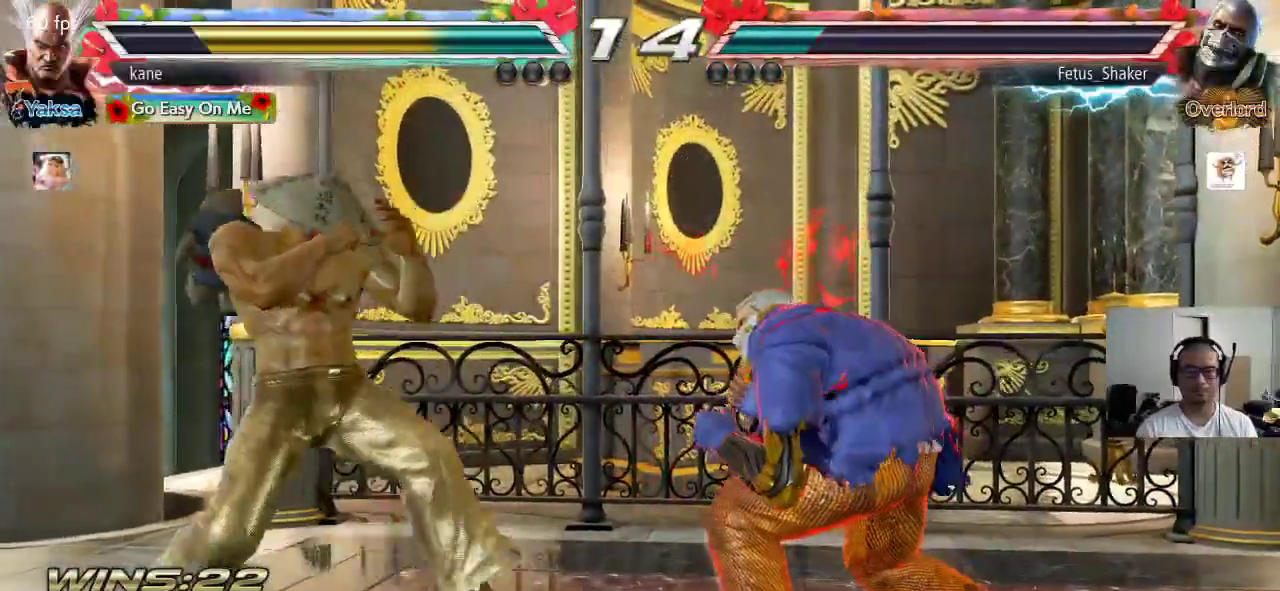
{"buttons": [], "left_stick": "down", "events": [[50, "left_stick", "down"], [200, "left_stick", "center"], [267, "left_stick", "left"], [350, "left_stick", "center"], [467, "left_stick", "down"]]}
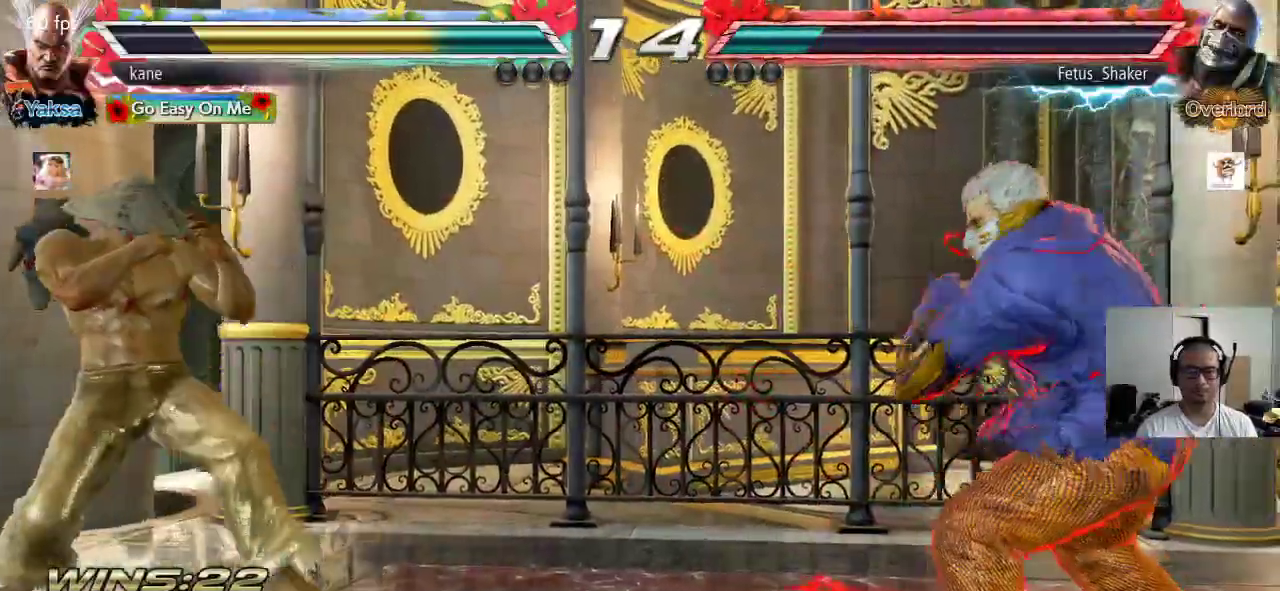
{"buttons": [], "left_stick": "down", "events": [[33, "left_stick", "center"], [200, "left_stick", "right"], [267, "left_stick", "center"], [333, "left_stick", "right"], [417, "left_stick", "center"], [467, "left_stick", "down"]]}
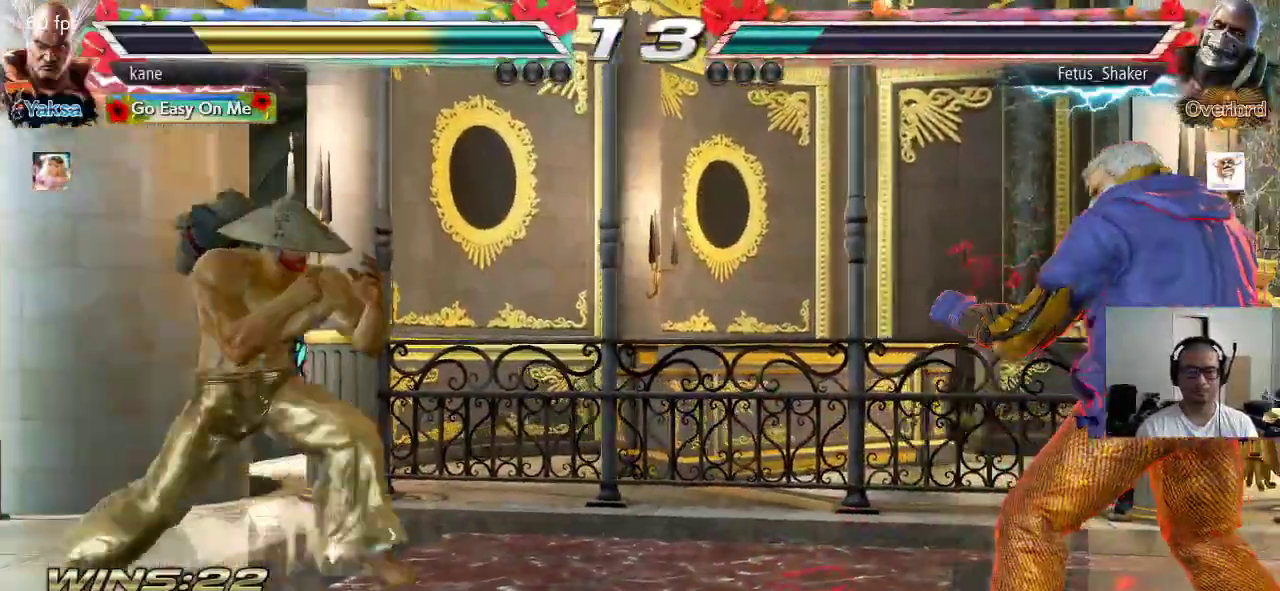
{"buttons": [], "left_stick": "left", "events": [[83, "left_stick", "center"], [133, "left_stick", "right"], [367, "left_stick", "left"]]}
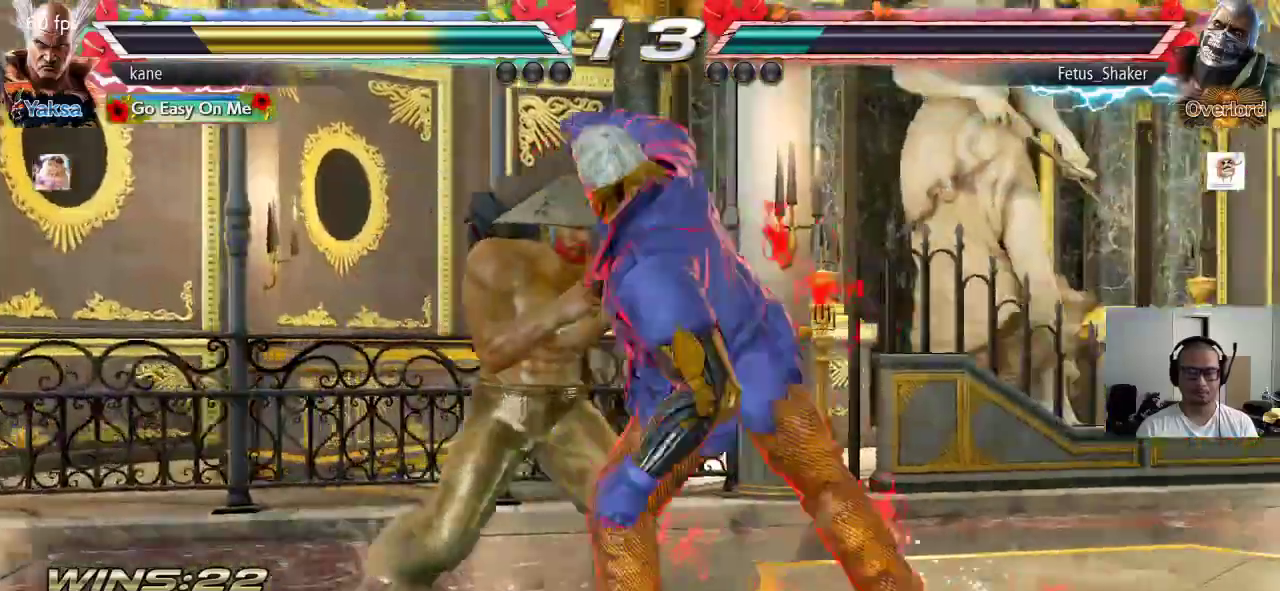
{"buttons": ["CIRCLE"], "left_stick": "down-left", "events": [[333, "left_stick", "down-left"], [450, "CIRCLE", "down"]]}
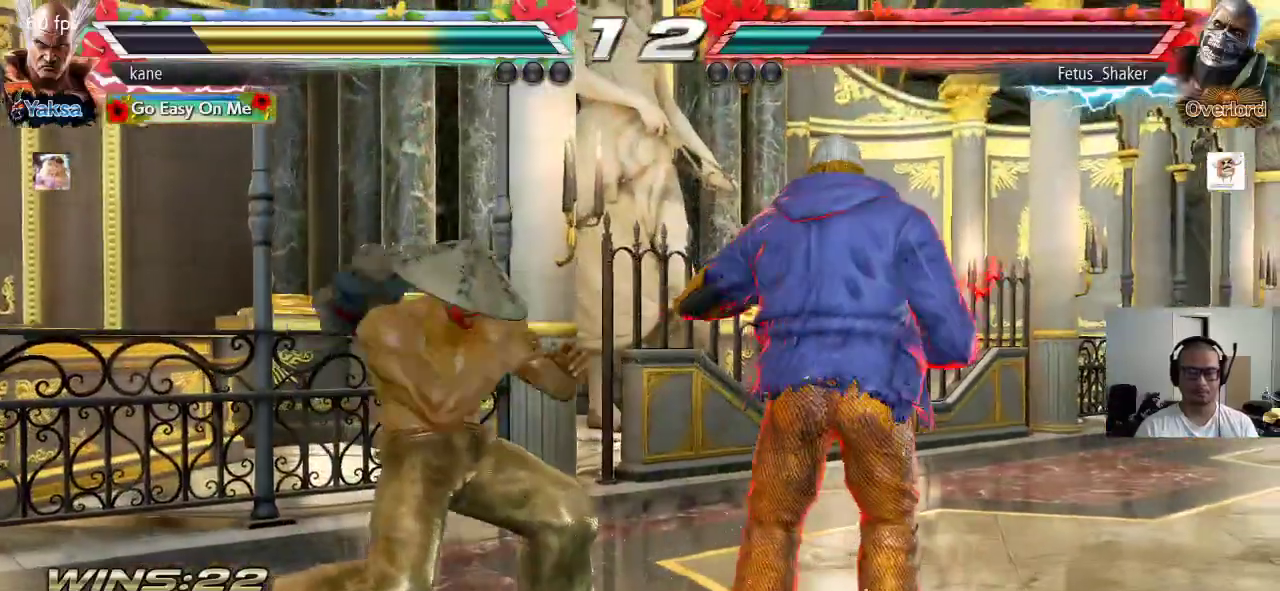
{"buttons": [], "left_stick": "center", "events": [[100, "CIRCLE", "up"], [350, "left_stick", "center"]]}
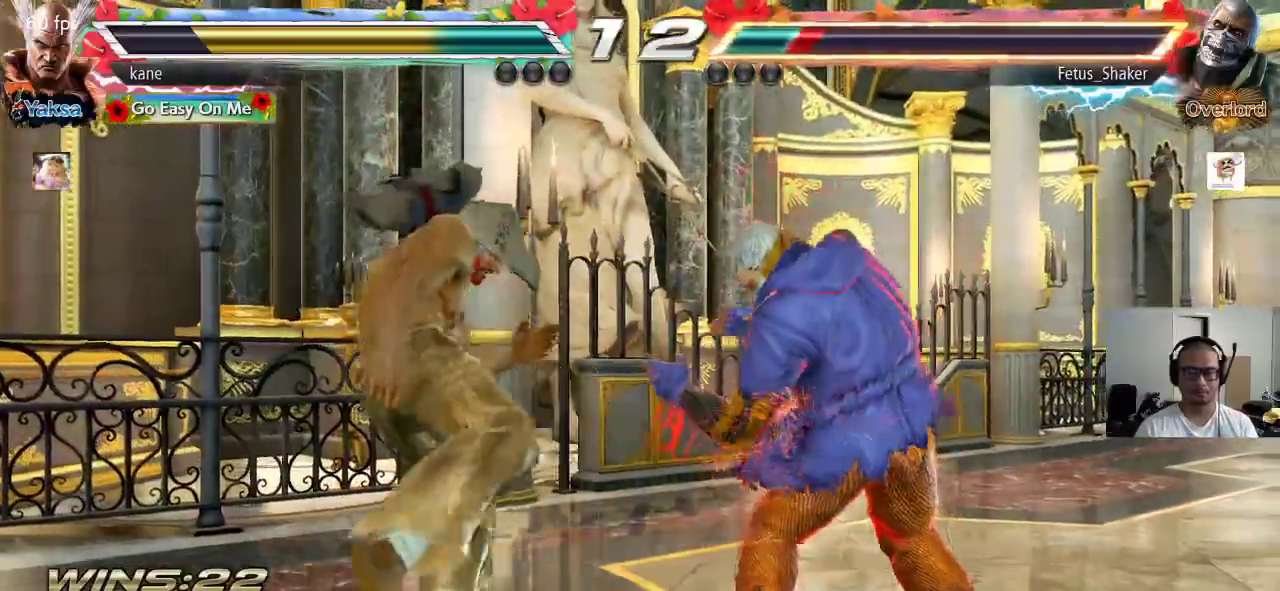
{"buttons": [], "left_stick": "center", "events": [[250, "left_stick", "left"], [317, "left_stick", "center"], [367, "left_stick", "left"], [467, "left_stick", "center"]]}
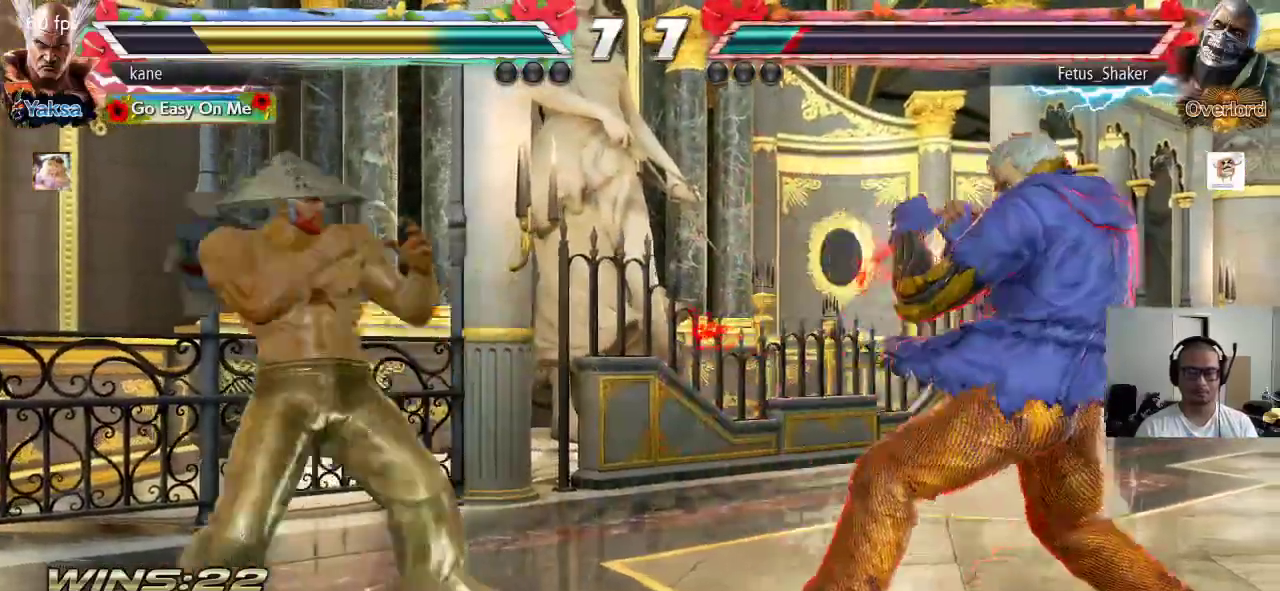
{"buttons": [], "left_stick": "right", "events": [[17, "left_stick", "left"], [117, "left_stick", "center"], [167, "left_stick", "down"], [217, "left_stick", "center"], [367, "left_stick", "right"], [417, "left_stick", "center"], [483, "left_stick", "right"]]}
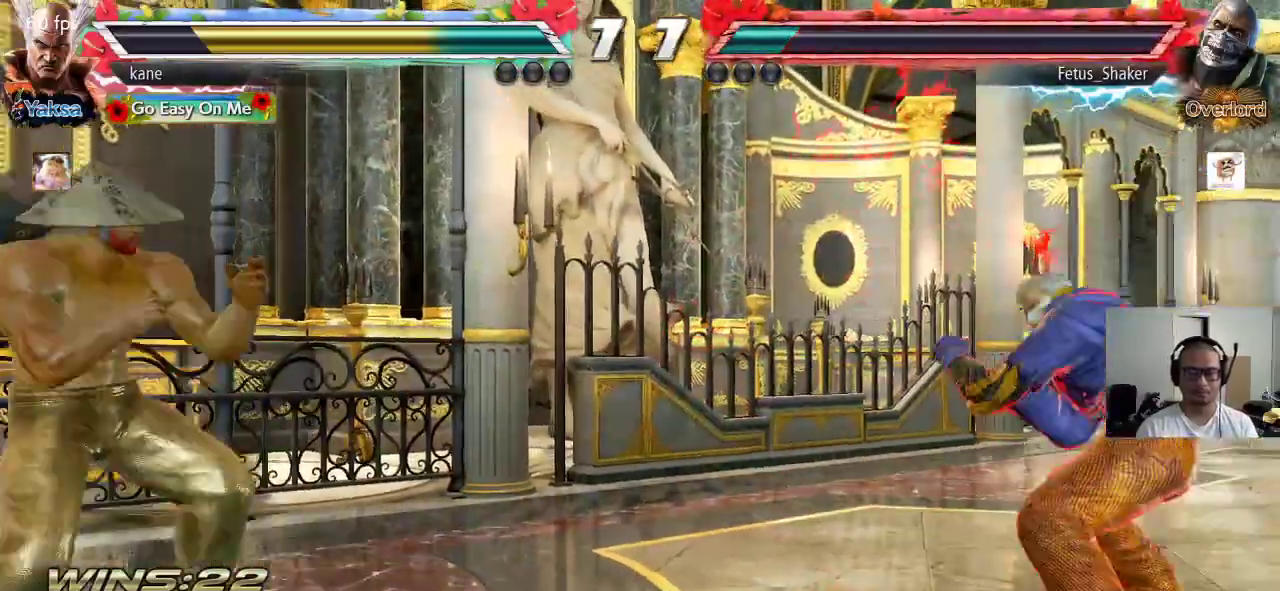
{"buttons": [], "left_stick": "center", "events": [[350, "left_stick", "center"], [417, "left_stick", "left"], [483, "left_stick", "center"]]}
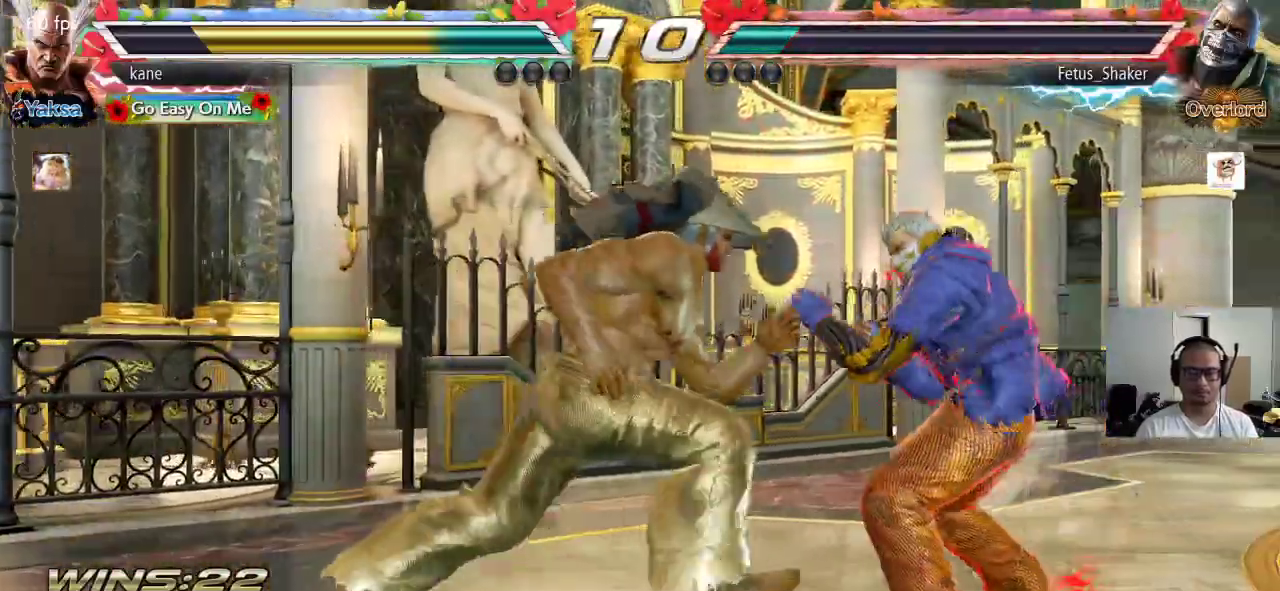
{"buttons": [], "left_stick": "center", "events": [[67, "left_stick", "left"], [150, "left_stick", "down-left"], [183, "TRIANGLE", "down"], [217, "TRIANGLE", "up"], [250, "left_stick", "center"]]}
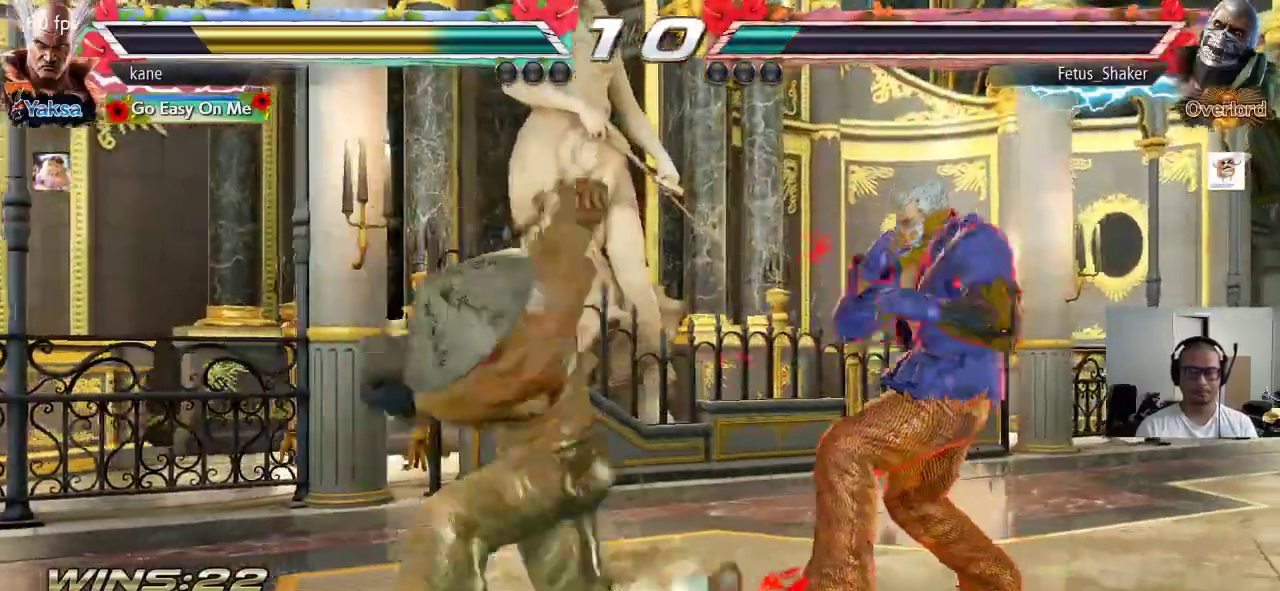
{"buttons": [], "left_stick": "center", "events": []}
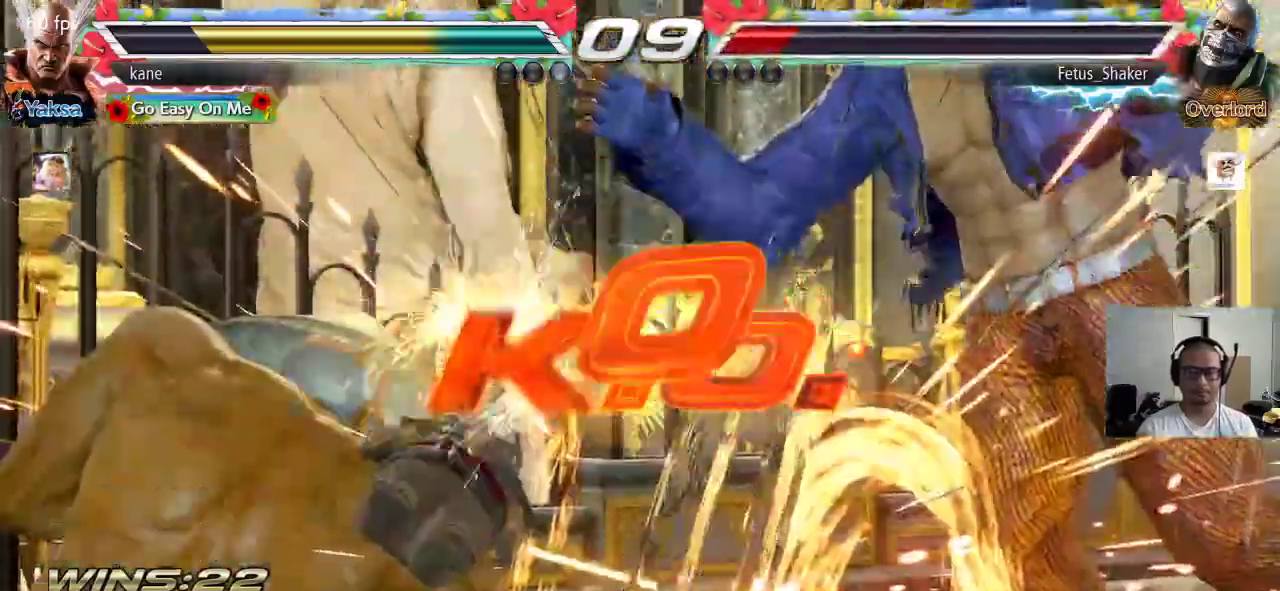
{"buttons": [], "left_stick": "center", "events": []}
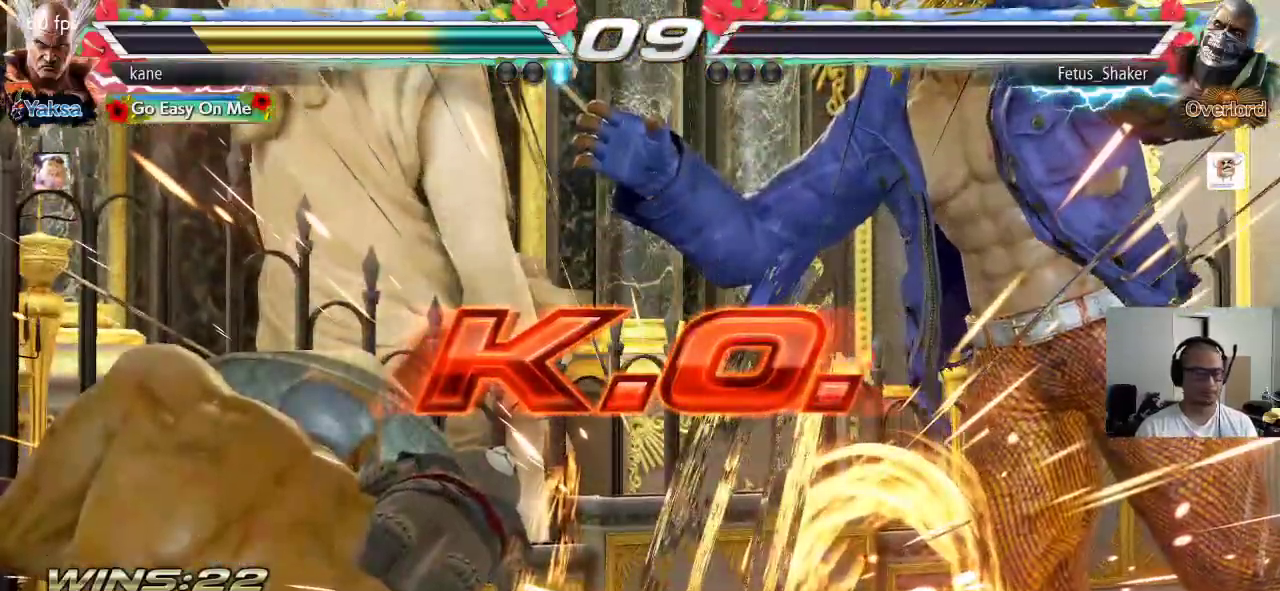
{"buttons": [], "left_stick": "center", "events": []}
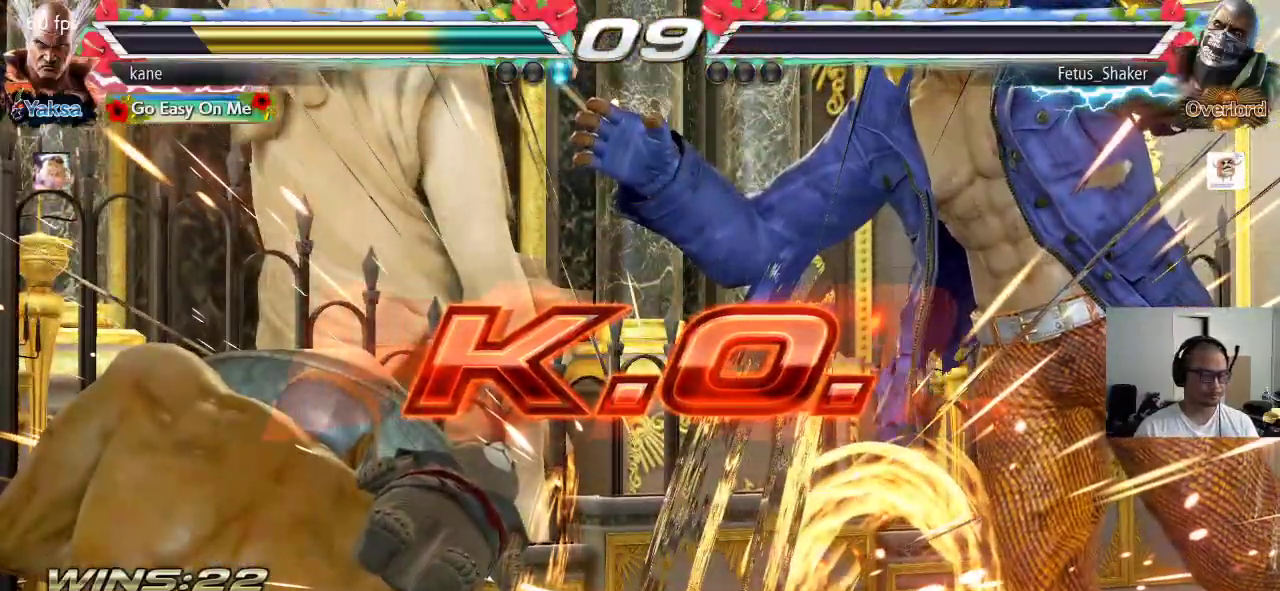
{"buttons": [], "left_stick": "center", "events": []}
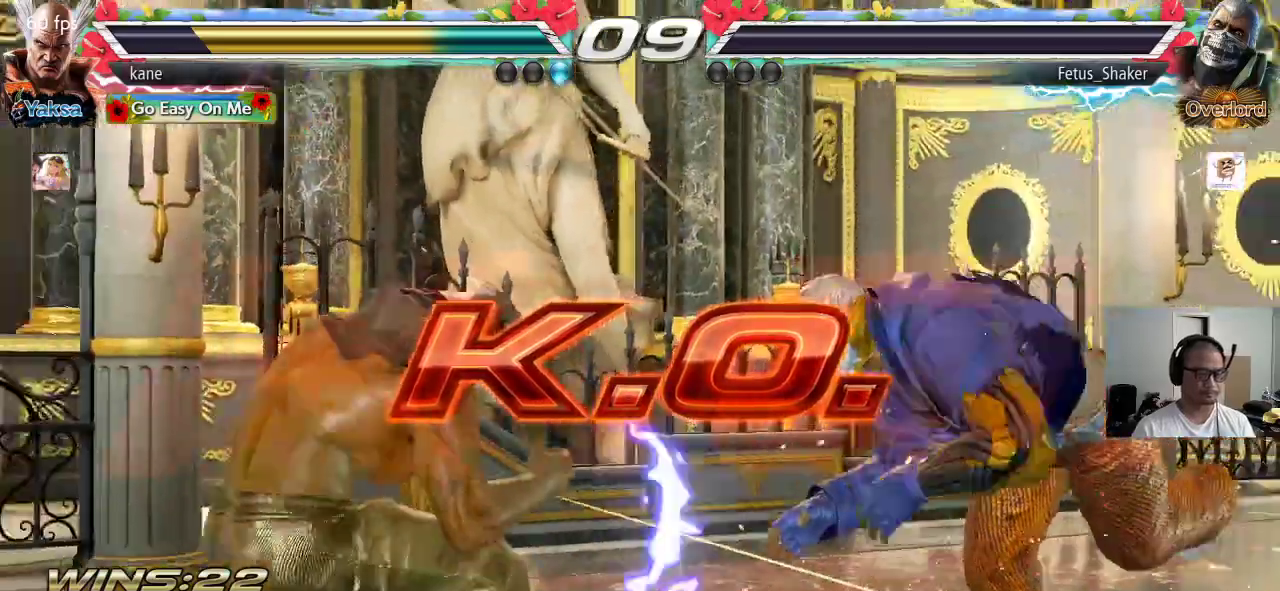
{"buttons": [], "left_stick": "center", "events": [[333, "left_stick", "down"], [417, "left_stick", "center"]]}
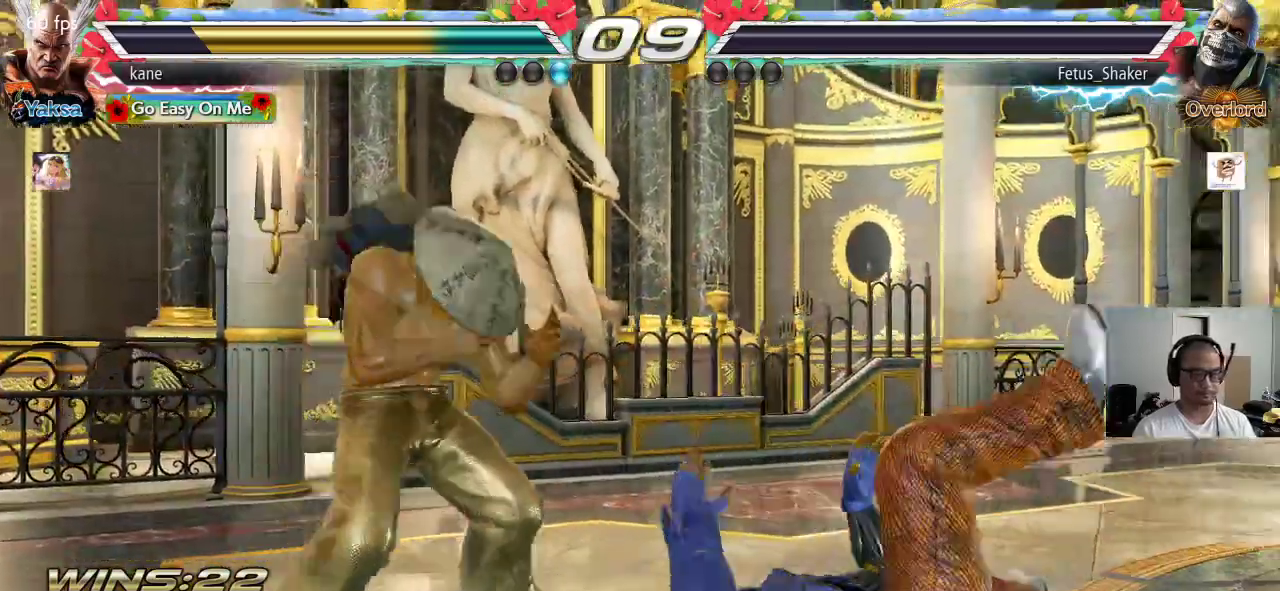
{"buttons": [], "left_stick": "right", "events": [[33, "left_stick", "right"], [83, "left_stick", "center"], [150, "left_stick", "right"], [250, "left_stick", "center"], [317, "left_stick", "down"], [400, "left_stick", "center"], [450, "left_stick", "right"]]}
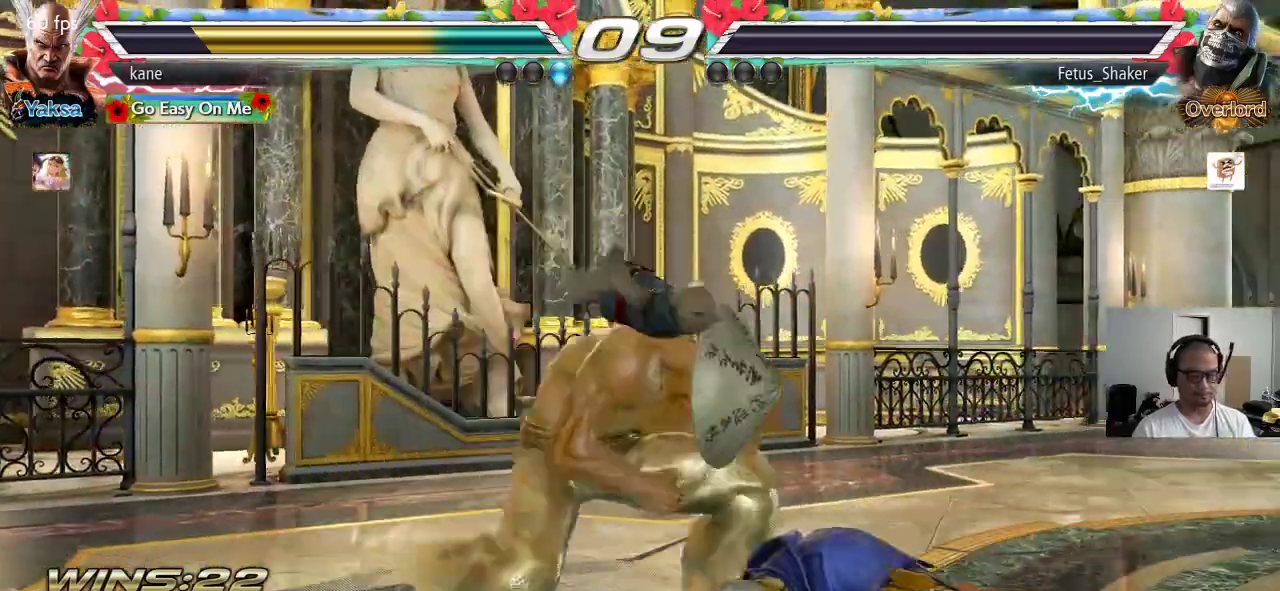
{"buttons": [], "left_stick": "center"}
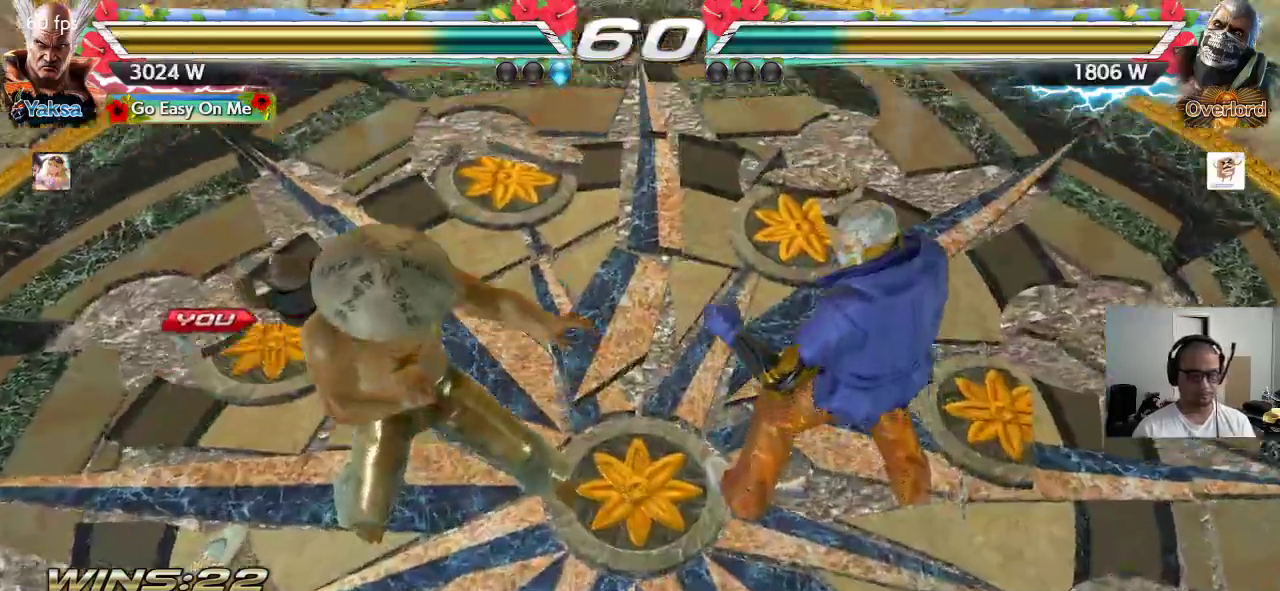
{"buttons": [], "left_stick": "center", "events": []}
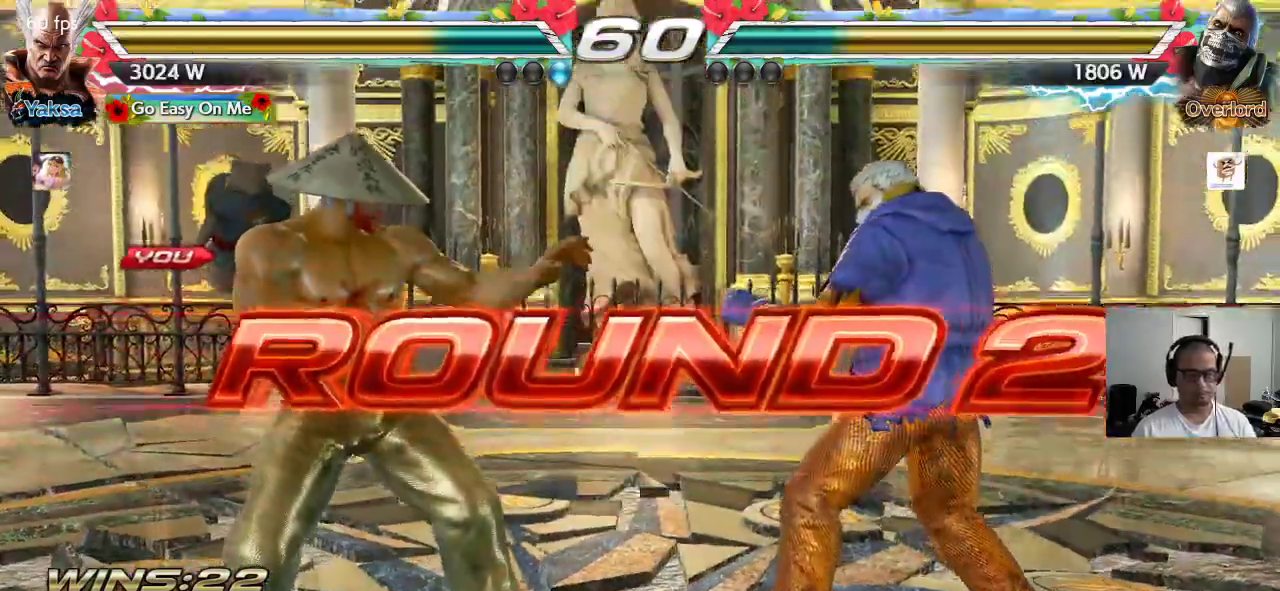
{"buttons": ["CROSS", "TRIANGLE"], "left_stick": "down", "events": [[300, "CROSS", "down"], [333, "TRIANGLE", "down"], [333, "left_stick", "right"], [383, "CROSS", "up"], [433, "TRIANGLE", "up"], [450, "left_stick", "down"], [467, "CROSS", "down"], [467, "TRIANGLE", "down"]]}
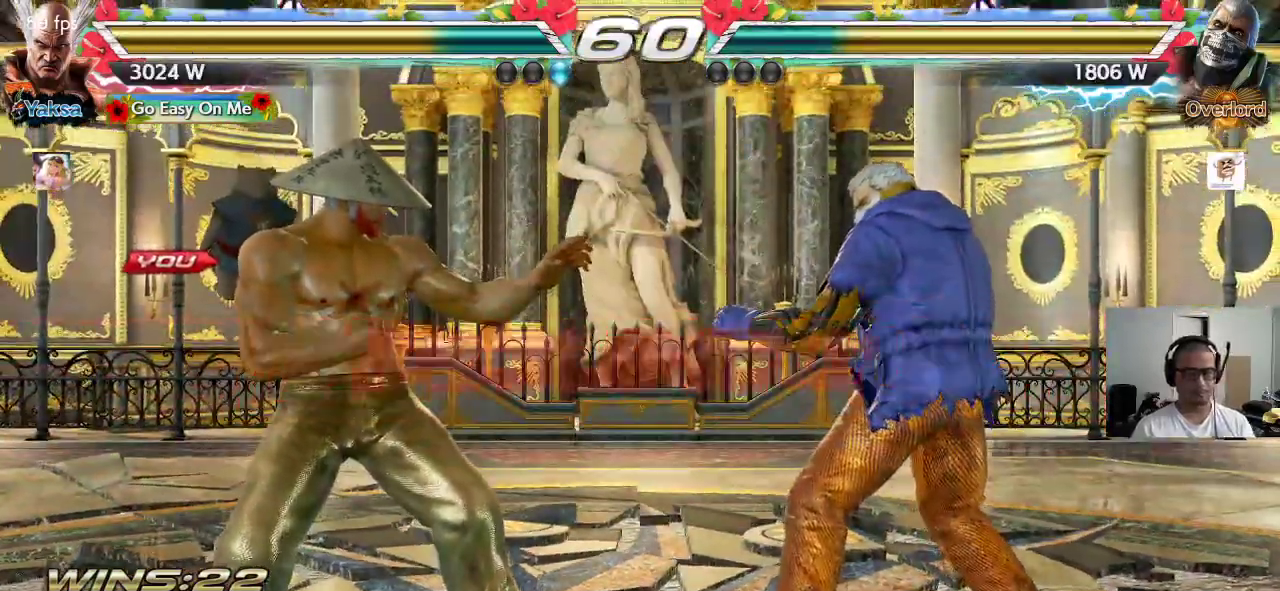
{"buttons": ["TRIANGLE"], "left_stick": "up", "events": [[17, "CROSS", "up"], [17, "left_stick", "left"], [67, "TRIANGLE", "up"], [100, "CROSS", "down"], [100, "left_stick", "up"], [150, "TRIANGLE", "down"], [183, "CROSS", "up"], [233, "left_stick", "right"], [250, "CROSS", "down"], [250, "TRIANGLE", "up"], [300, "left_stick", "down"], [317, "TRIANGLE", "down"], [333, "CROSS", "up"], [400, "CROSS", "down"], [417, "TRIANGLE", "up"], [417, "left_stick", "left"], [467, "CROSS", "up"], [500, "TRIANGLE", "down"], [500, "left_stick", "up"]]}
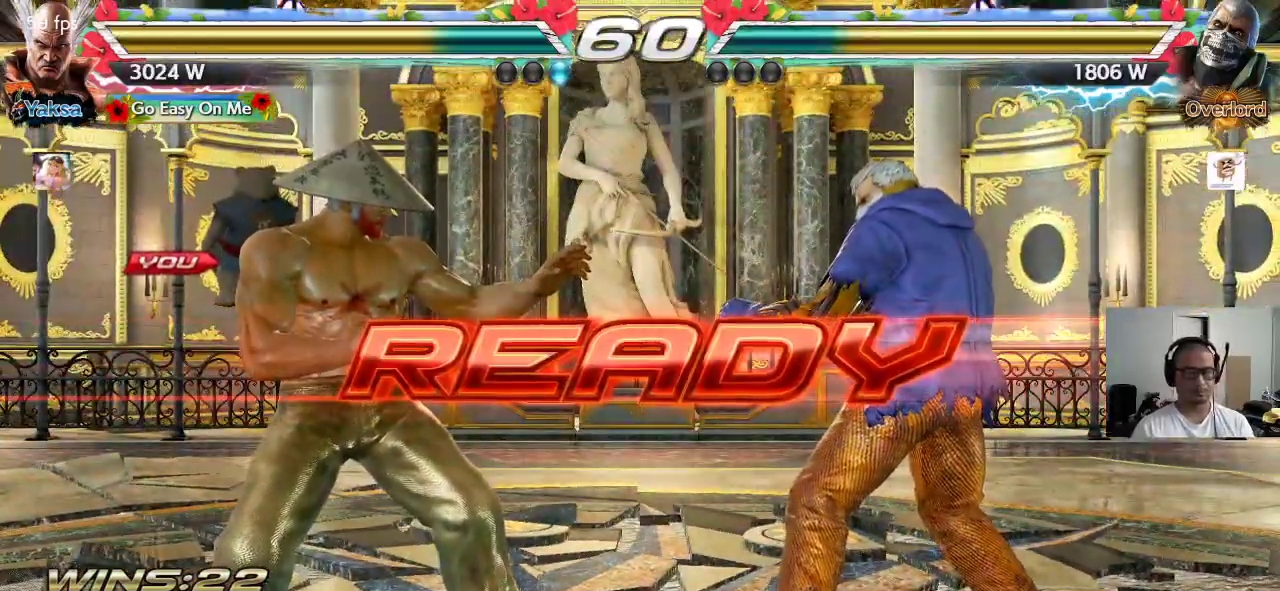
{"buttons": ["SQUARE", "TRIANGLE"], "left_stick": "center", "events": [[67, "CROSS", "down"], [67, "TRIANGLE", "up"], [83, "SQUARE", "down"], [117, "SQUARE", "up"], [133, "CROSS", "up"], [133, "TRIANGLE", "down"], [150, "left_stick", "center"], [200, "left_stick", "down-left"], [217, "CROSS", "down"], [217, "TRIANGLE", "up"], [233, "SQUARE", "down"], [267, "left_stick", "center"], [283, "CROSS", "up"], [283, "TRIANGLE", "down"], [300, "SQUARE", "up"], [383, "SQUARE", "down"]]}
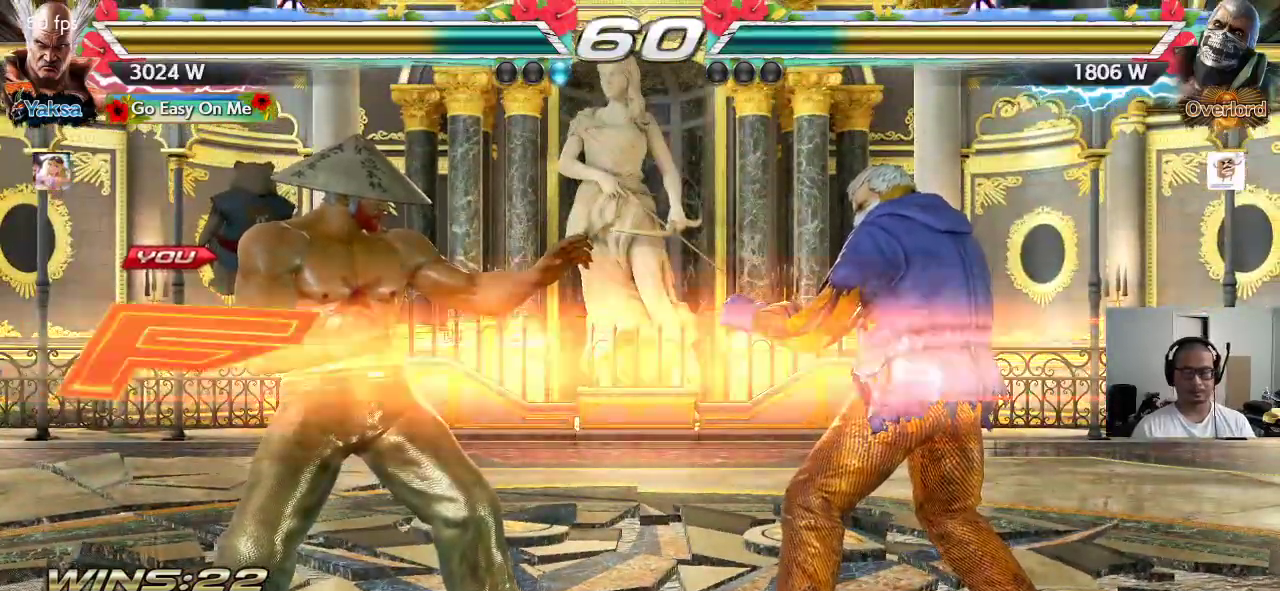
{"buttons": [], "left_stick": "center", "events": [[217, "SQUARE", "up"], [250, "TRIANGLE", "up"]]}
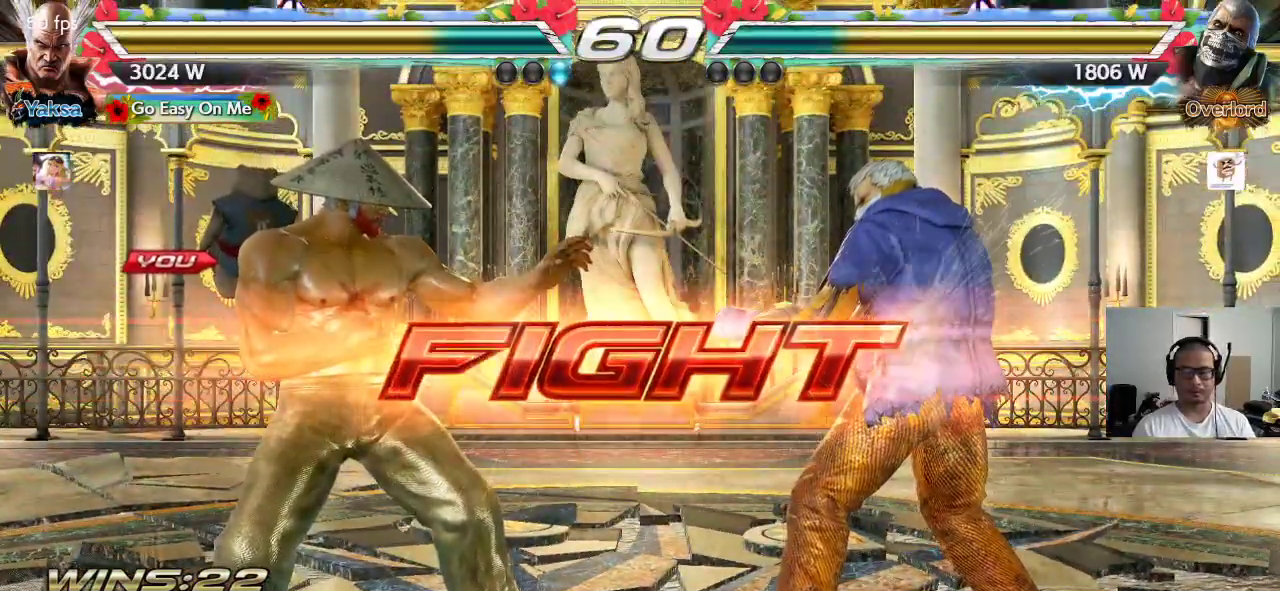
{"buttons": [], "left_stick": "down", "events": [[17, "left_stick", "down"], [100, "left_stick", "center"], [267, "left_stick", "right"], [333, "left_stick", "center"], [383, "left_stick", "right"], [500, "left_stick", "down"]]}
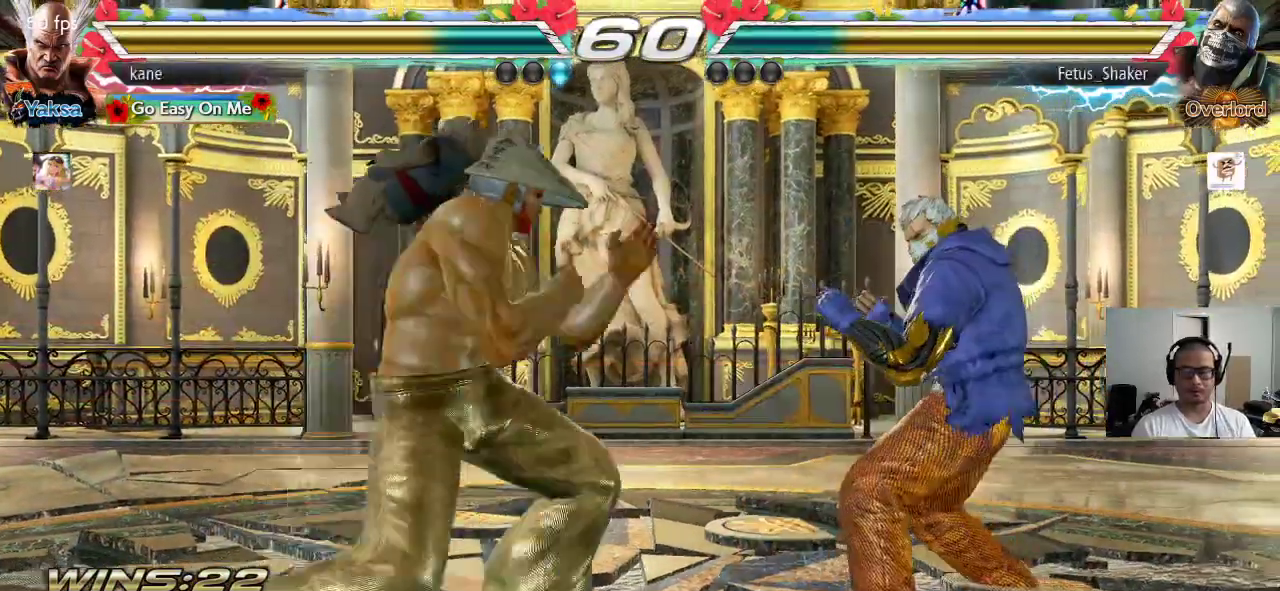
{"buttons": [], "left_stick": "center", "events": [[17, "TRIANGLE", "down"], [17, "left_stick", "down-right"], [67, "TRIANGLE", "up"], [167, "left_stick", "center"]]}